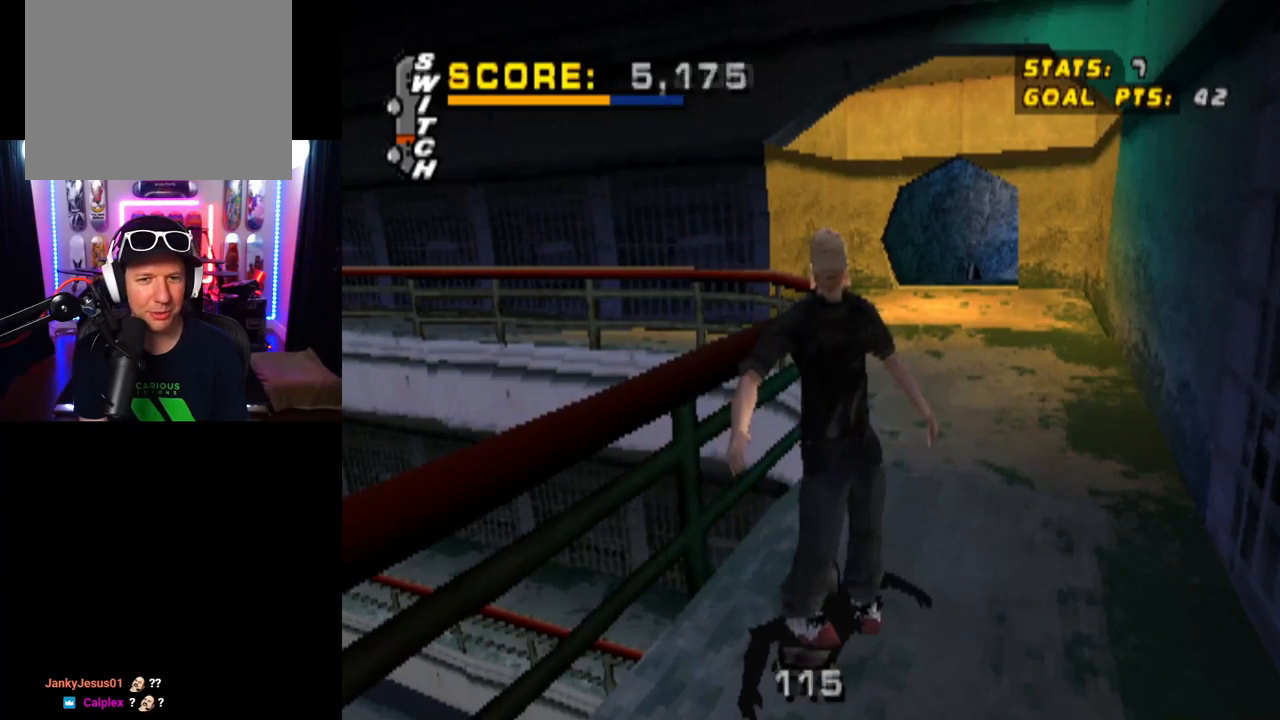
Gameplay with a controller (PlayStation layout); each line is a JSON object with the inputs held at the frame after it. "events" lists button and stick changes between this image and that frame as [ms after this image, input, new state], when the widget could be followed in between.
{"buttons": ["CROSS"], "left_stick": "center", "right_stick": "center", "events": [[284, "CROSS", "down"]]}
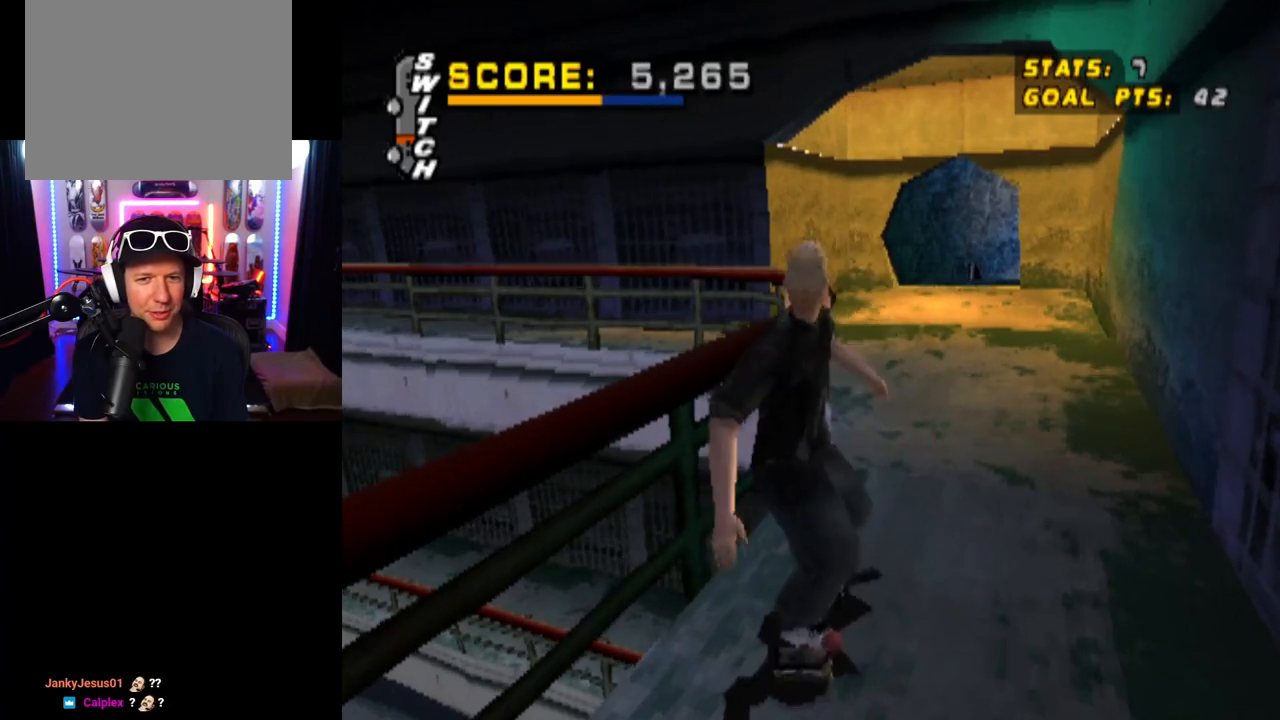
{"buttons": ["CROSS", "DPAD_DOWN"], "left_stick": "center", "right_stick": "center", "events": [[400, "DPAD_DOWN", "down"]]}
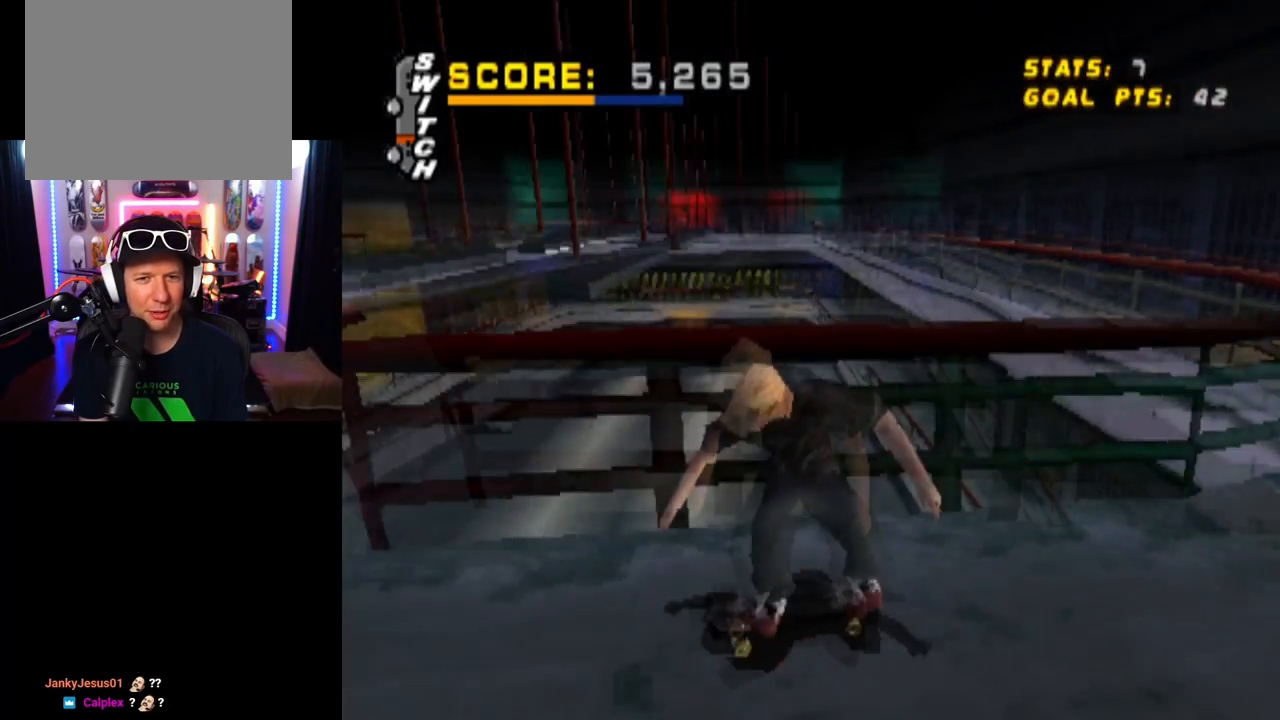
{"buttons": ["CROSS", "DPAD_DOWN", "DPAD_RIGHT"], "left_stick": "center", "right_stick": "center", "events": [[434, "DPAD_RIGHT", "down"]]}
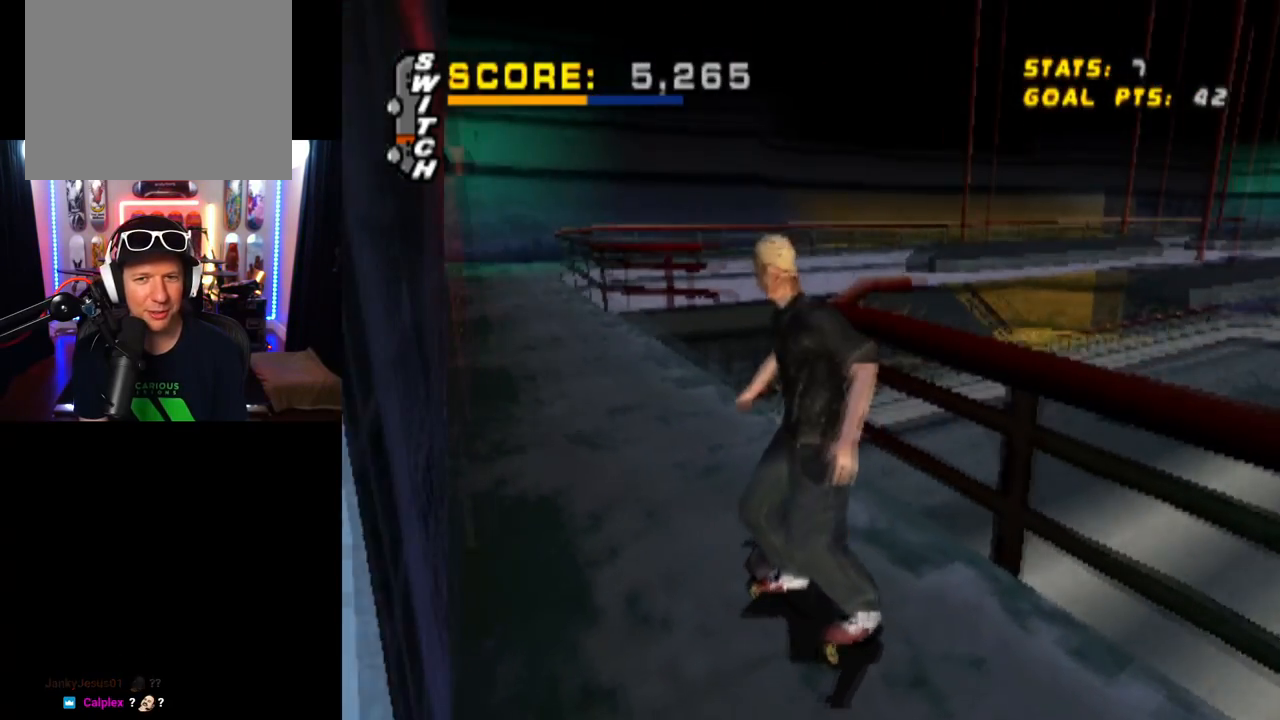
{"buttons": ["CROSS", "DPAD_DOWN", "DPAD_RIGHT"], "left_stick": "center", "right_stick": "center", "events": []}
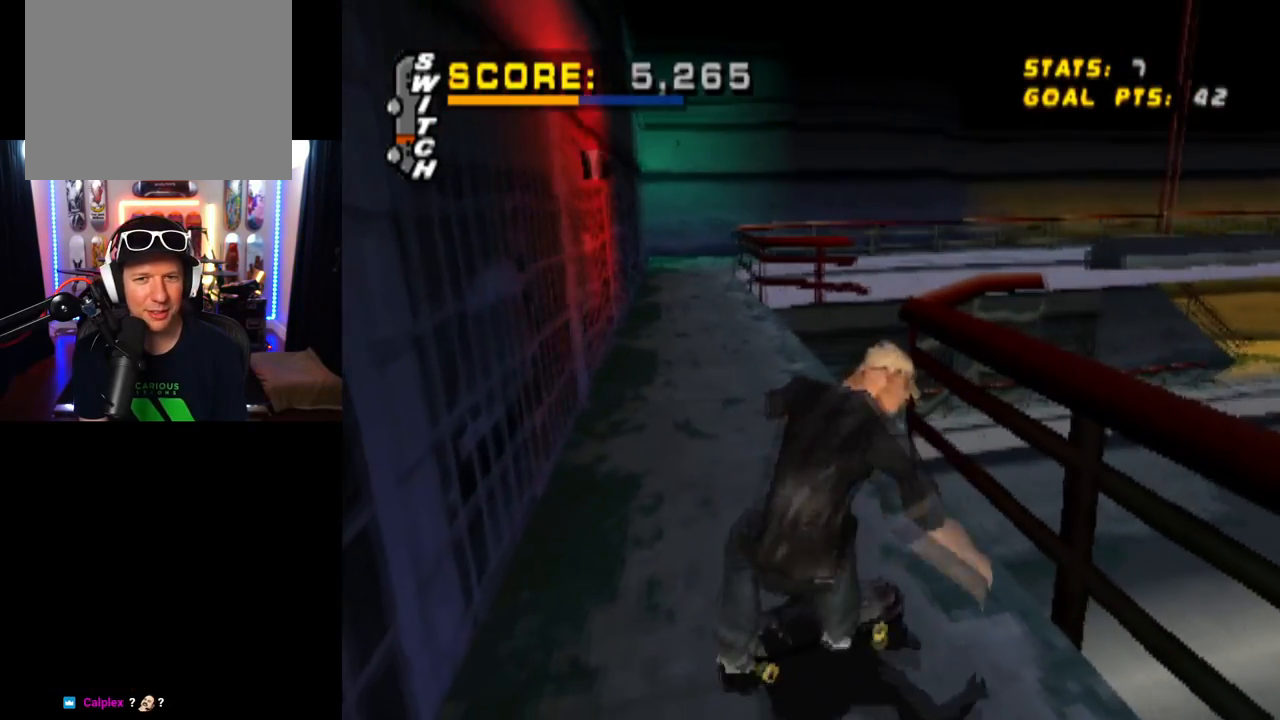
{"buttons": ["CROSS"], "left_stick": "center", "right_stick": "center", "events": [[134, "DPAD_DOWN", "up"], [150, "DPAD_RIGHT", "up"]]}
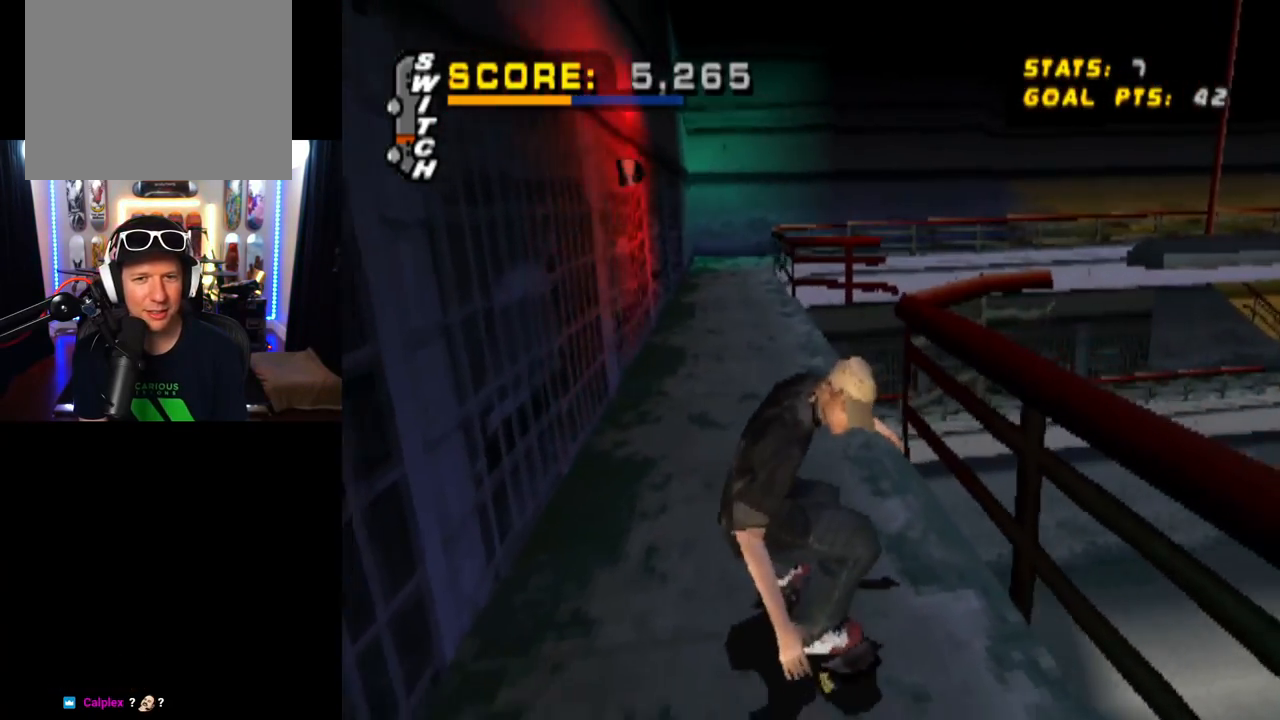
{"buttons": ["CROSS", "DPAD_DOWN"], "left_stick": "center", "right_stick": "center", "events": [[250, "DPAD_DOWN", "down"]]}
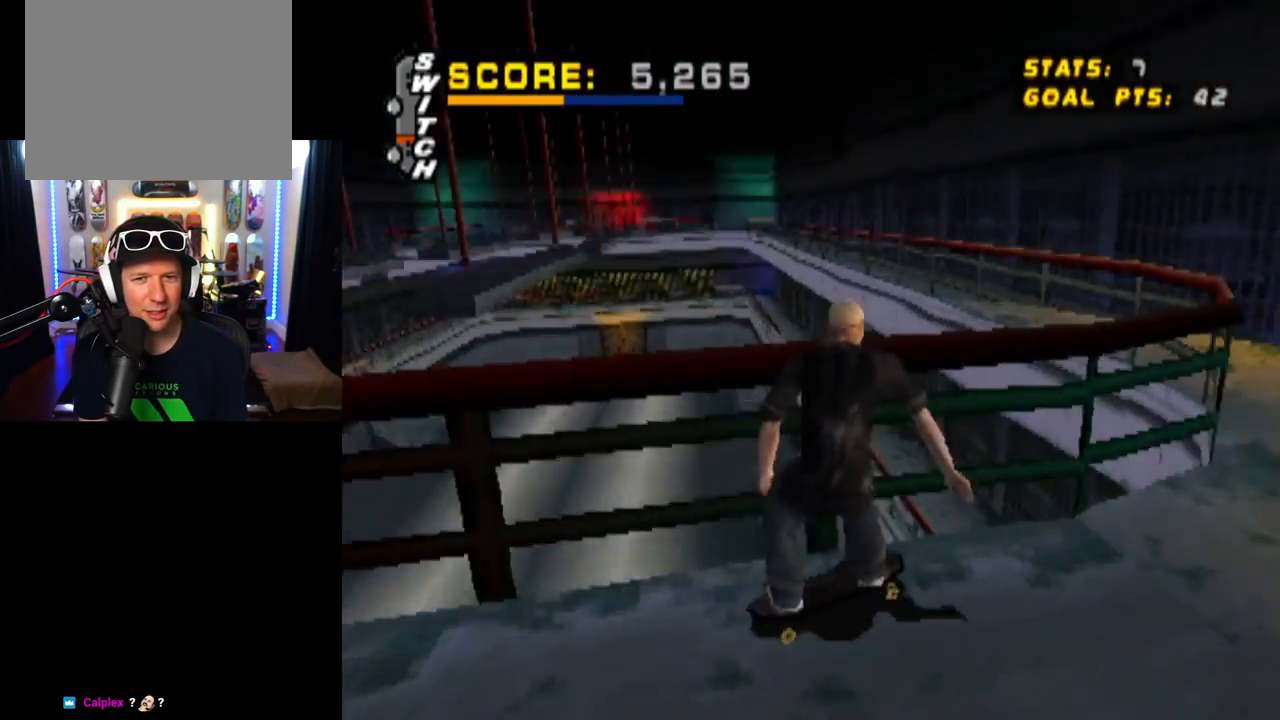
{"buttons": ["CROSS", "DPAD_DOWN", "DPAD_RIGHT"], "left_stick": "center", "right_stick": "center", "events": [[501, "DPAD_RIGHT", "down"]]}
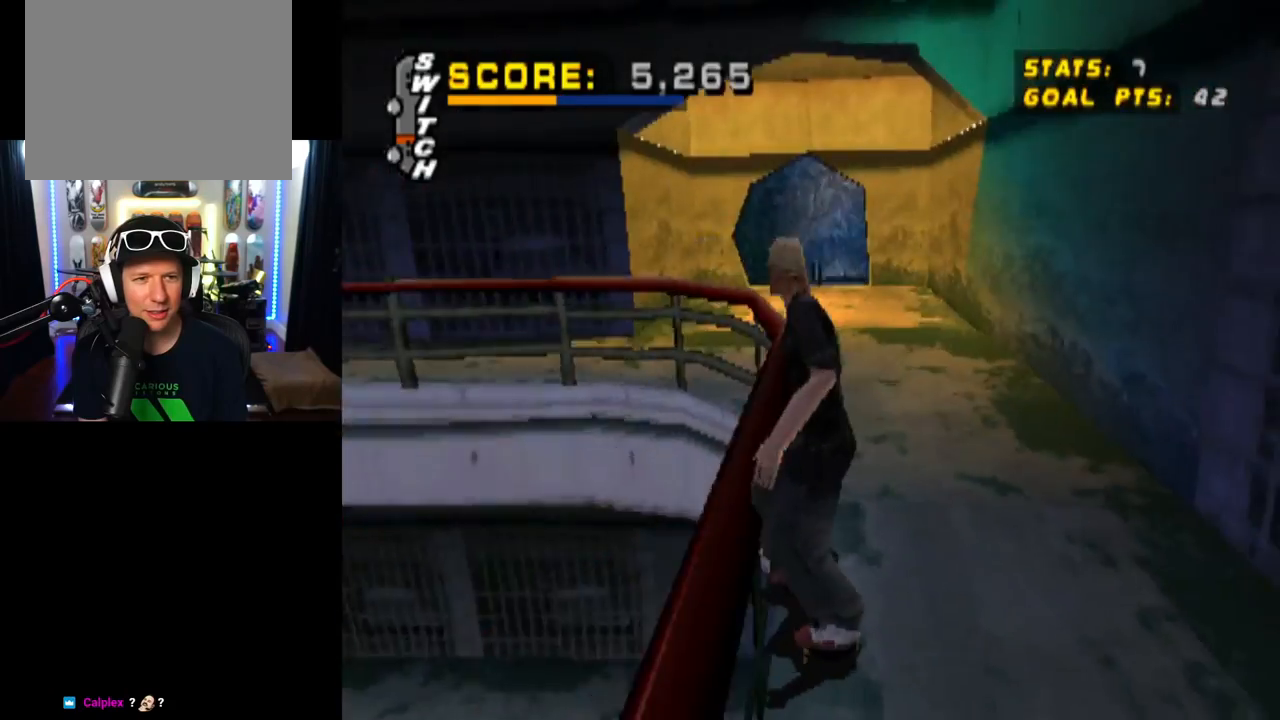
{"buttons": ["CROSS"], "left_stick": "center", "right_stick": "center", "events": [[16, "DPAD_DOWN", "up"], [200, "DPAD_RIGHT", "up"]]}
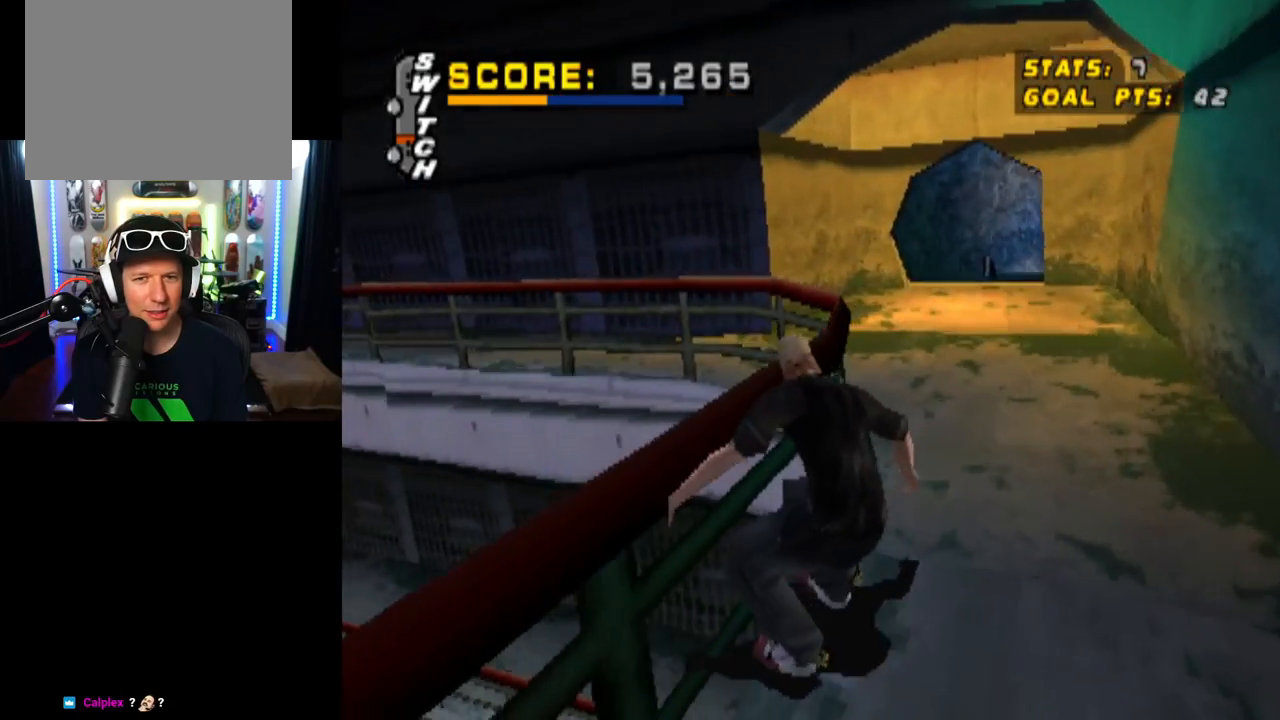
{"buttons": ["CROSS"], "left_stick": "center", "right_stick": "center", "events": []}
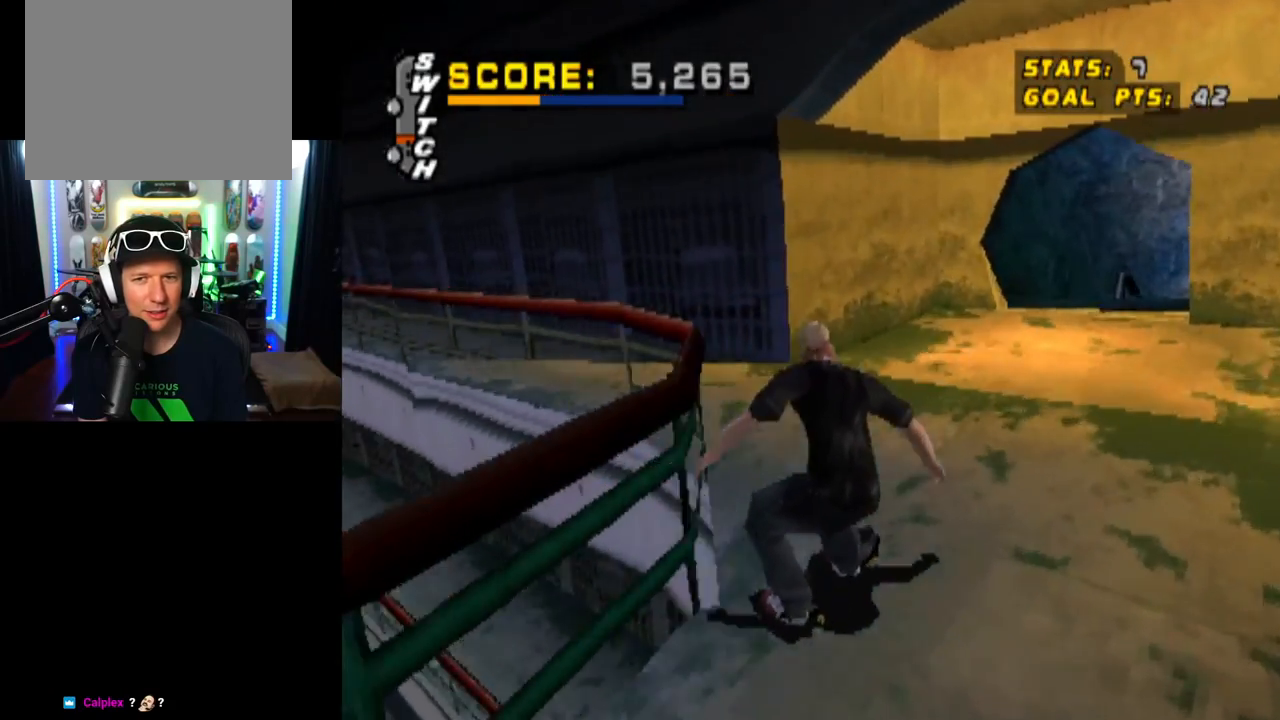
{"buttons": ["CROSS"], "left_stick": "center", "right_stick": "center", "events": [[200, "DPAD_LEFT", "down"], [317, "DPAD_LEFT", "up"]]}
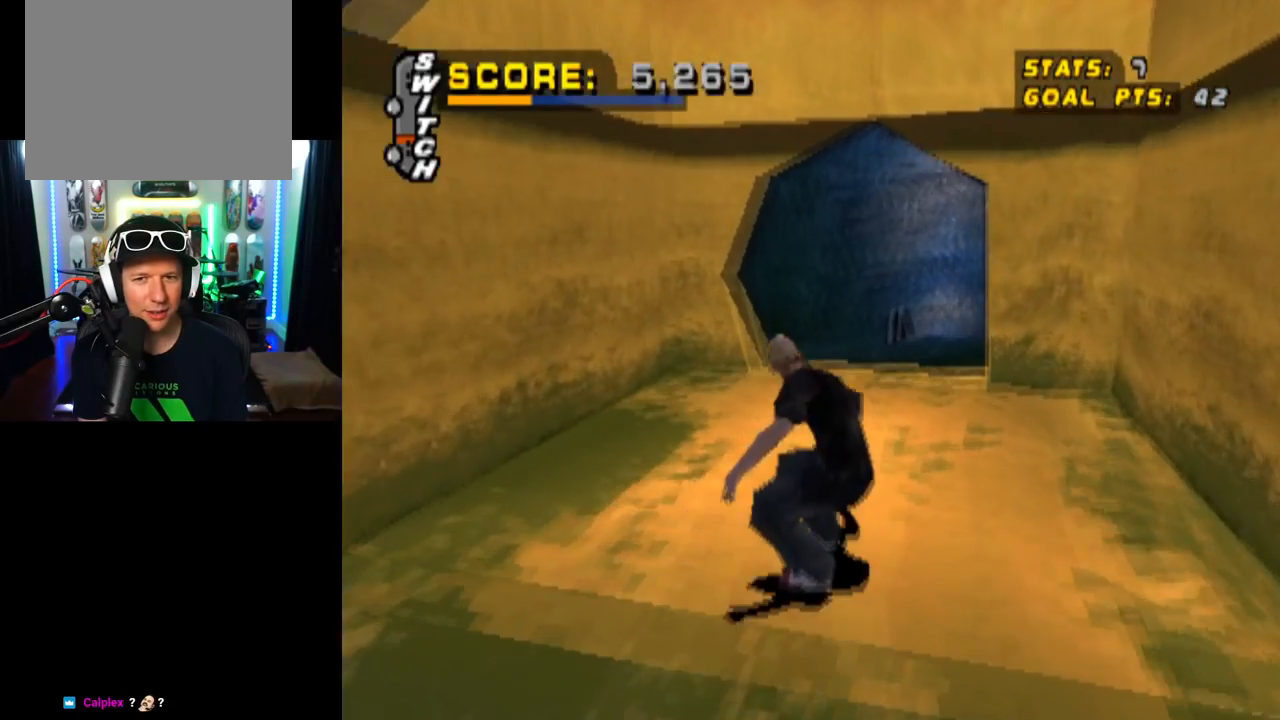
{"buttons": ["TRIANGLE"], "left_stick": "center", "right_stick": "center", "events": [[334, "DPAD_RIGHT", "down"], [400, "TRIANGLE", "down"], [467, "DPAD_RIGHT", "up"], [484, "CROSS", "up"]]}
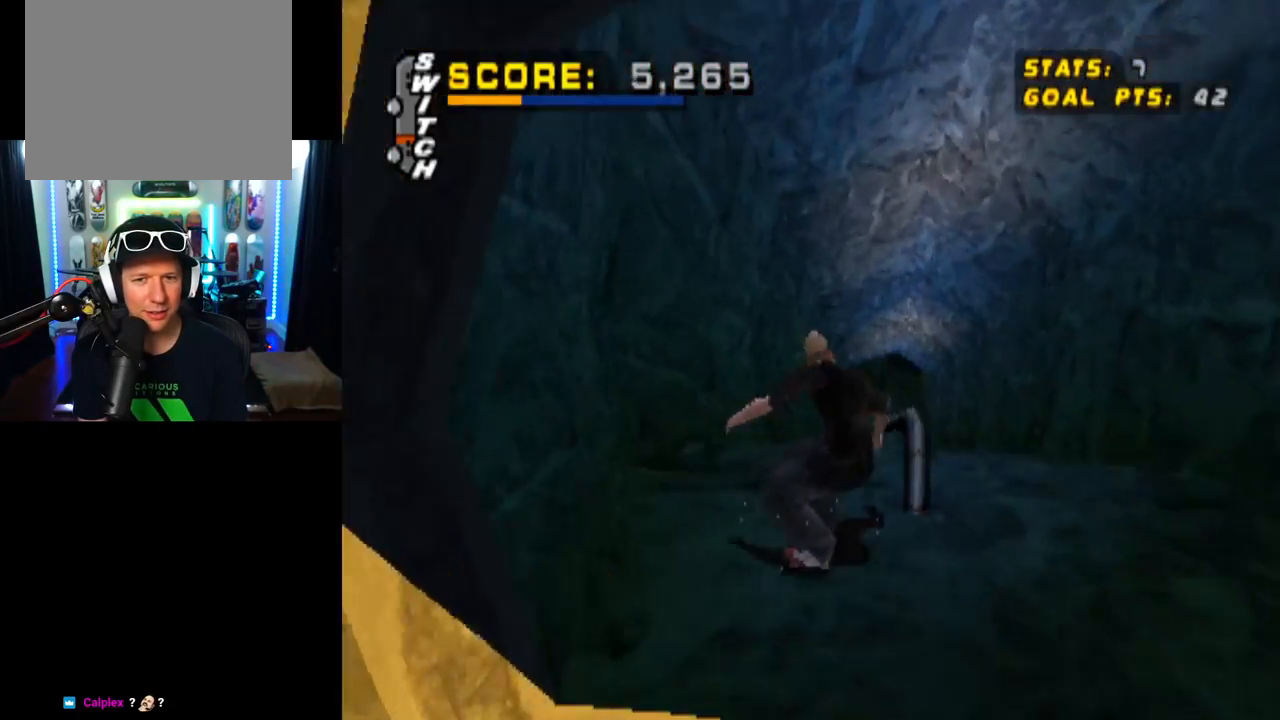
{"buttons": ["TRIANGLE"], "left_stick": "center", "right_stick": "center", "events": []}
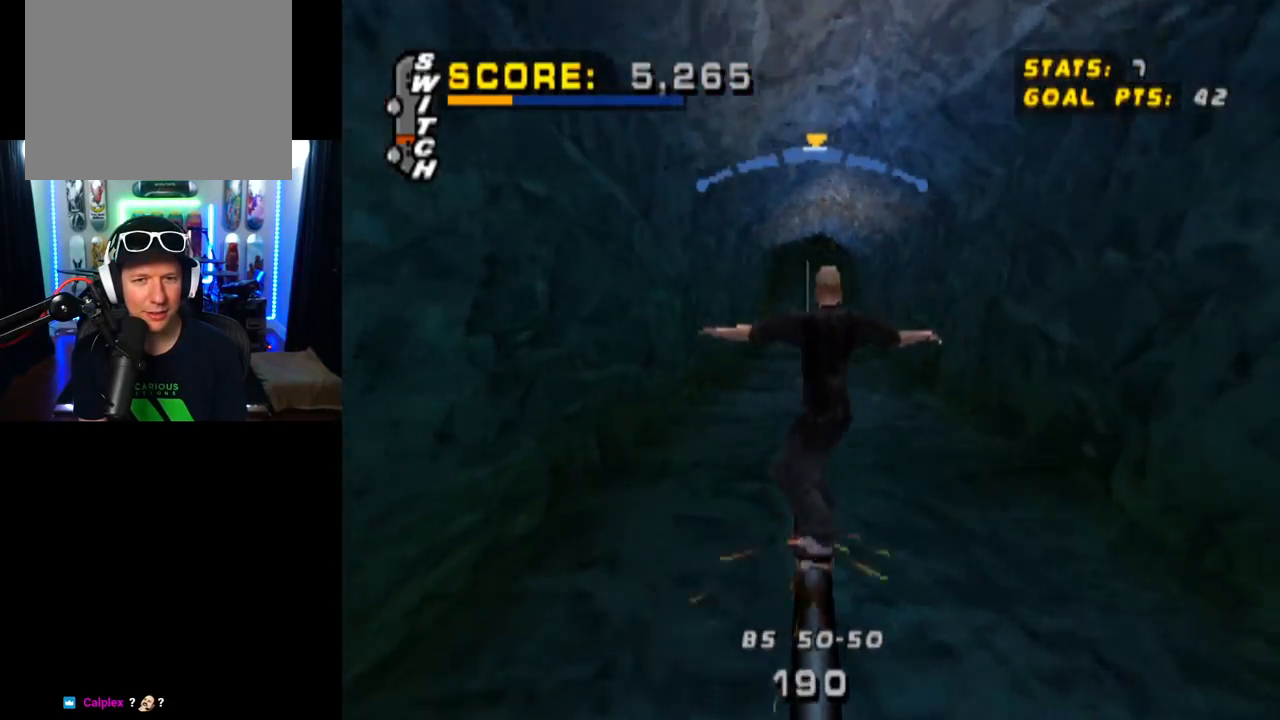
{"buttons": ["TRIANGLE", "DPAD_LEFT"], "left_stick": "center", "right_stick": "center", "events": [[450, "DPAD_LEFT", "down"]]}
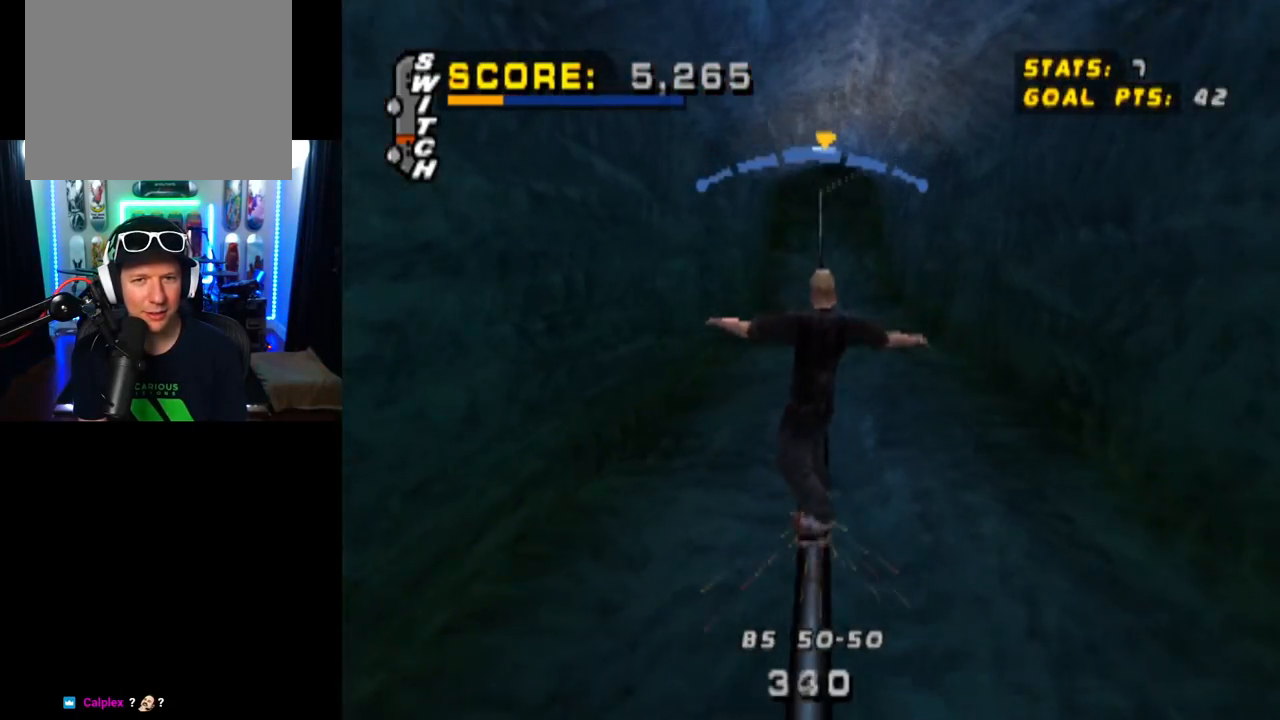
{"buttons": ["TRIANGLE"], "left_stick": "center", "right_stick": "center", "events": [[66, "DPAD_LEFT", "up"]]}
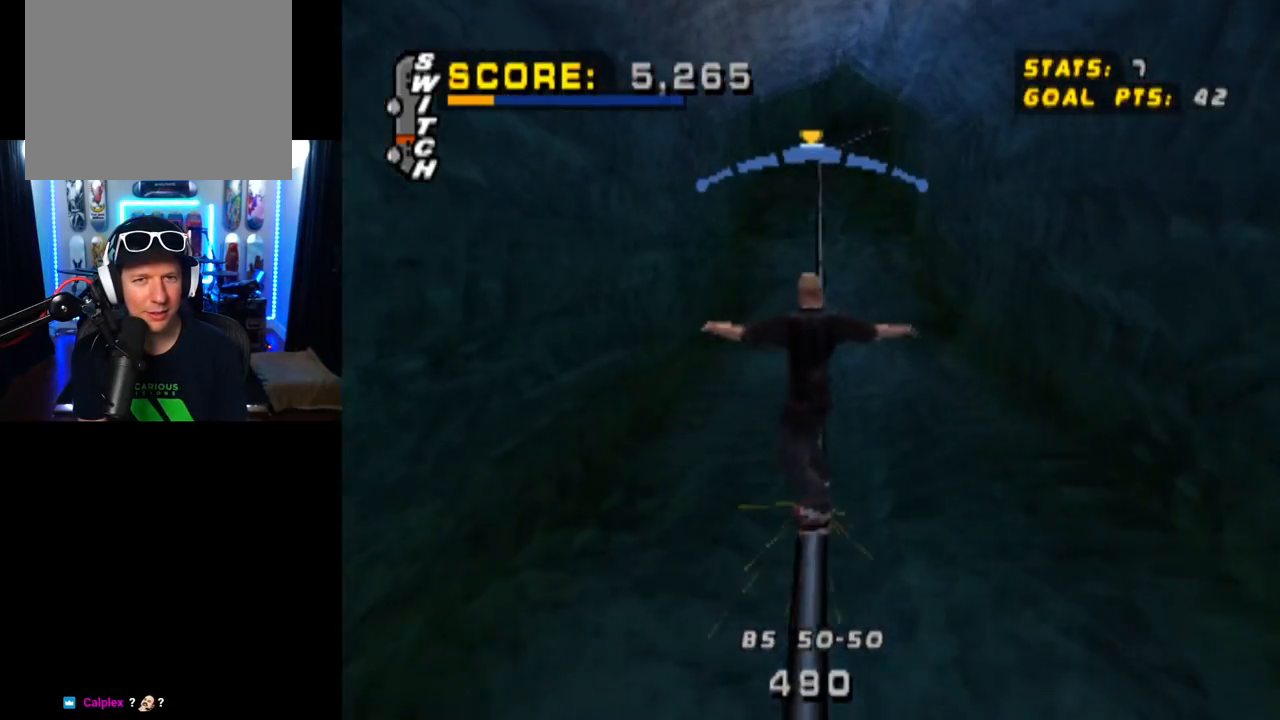
{"buttons": ["TRIANGLE"], "left_stick": "center", "right_stick": "center", "events": [[67, "DPAD_RIGHT", "down"], [200, "DPAD_RIGHT", "up"]]}
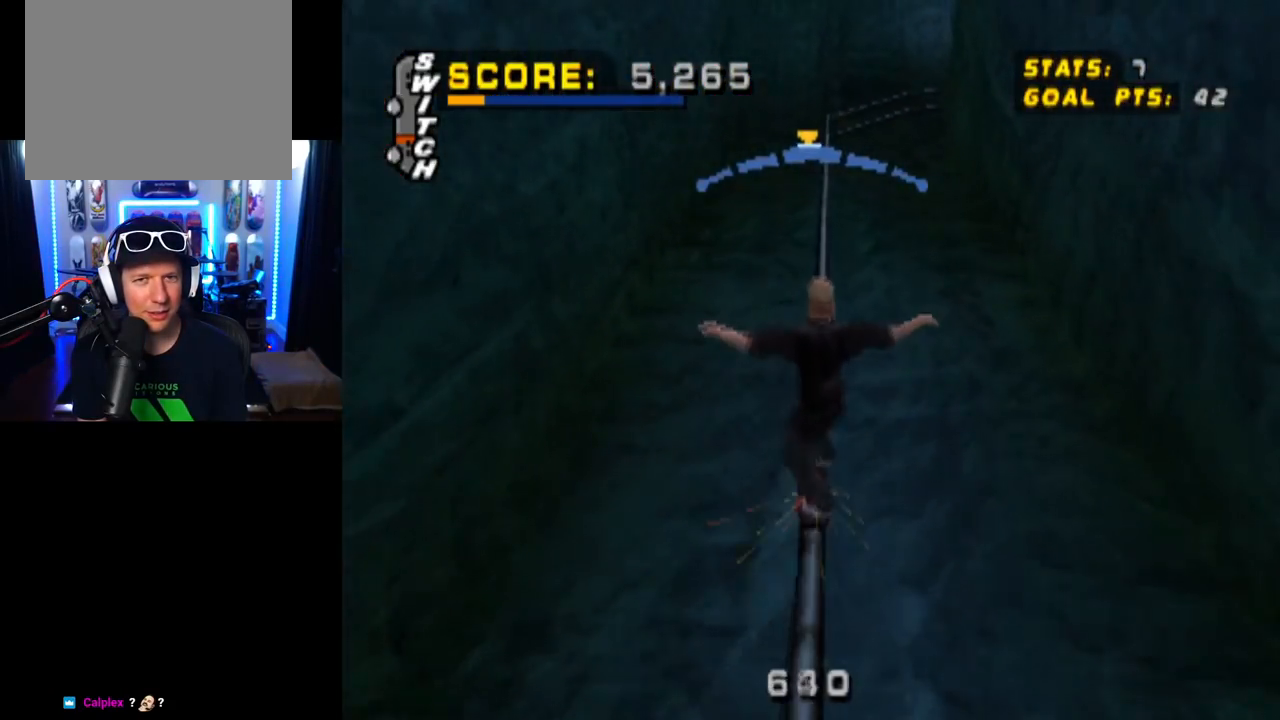
{"buttons": ["TRIANGLE", "DPAD_LEFT"], "left_stick": "center", "right_stick": "center", "events": [[433, "DPAD_LEFT", "down"]]}
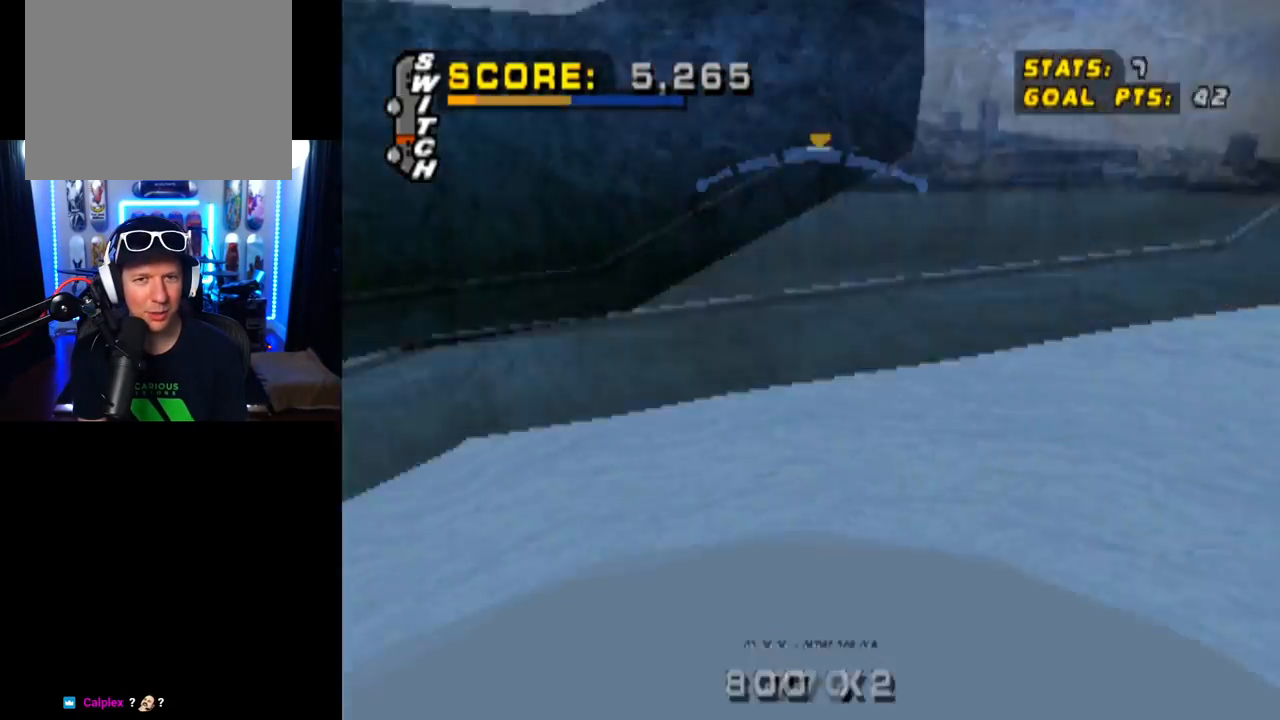
{"buttons": ["TRIANGLE"], "left_stick": "center", "right_stick": "center", "events": [[17, "DPAD_LEFT", "up"]]}
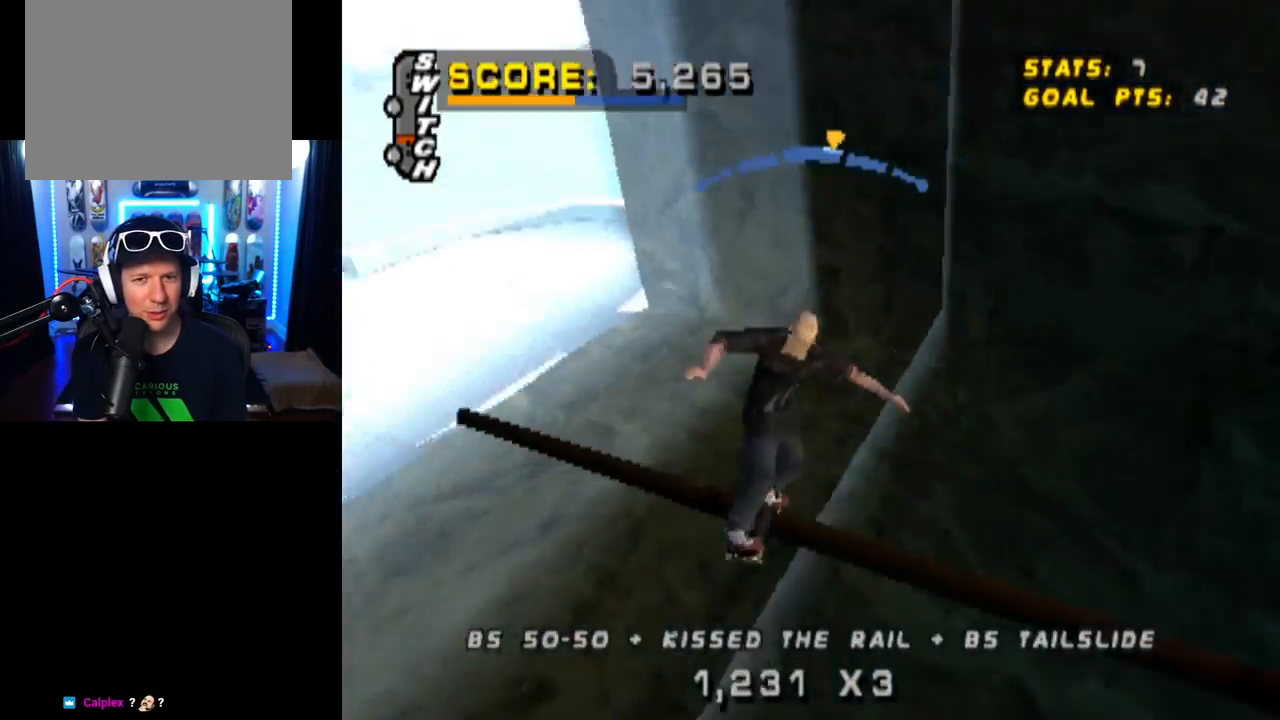
{"buttons": ["TRIANGLE"], "left_stick": "center", "right_stick": "center", "events": []}
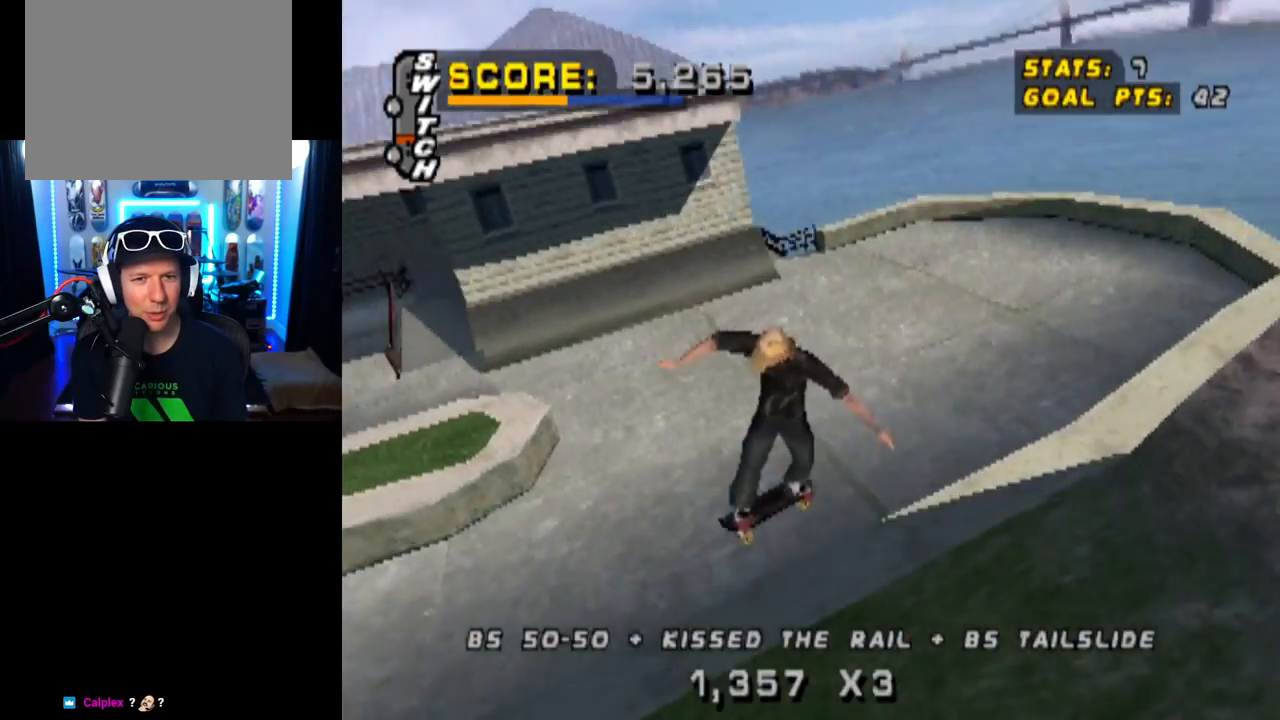
{"buttons": ["TRIANGLE", "DPAD_DOWN"], "left_stick": "center", "right_stick": "center", "events": [[317, "DPAD_DOWN", "down"]]}
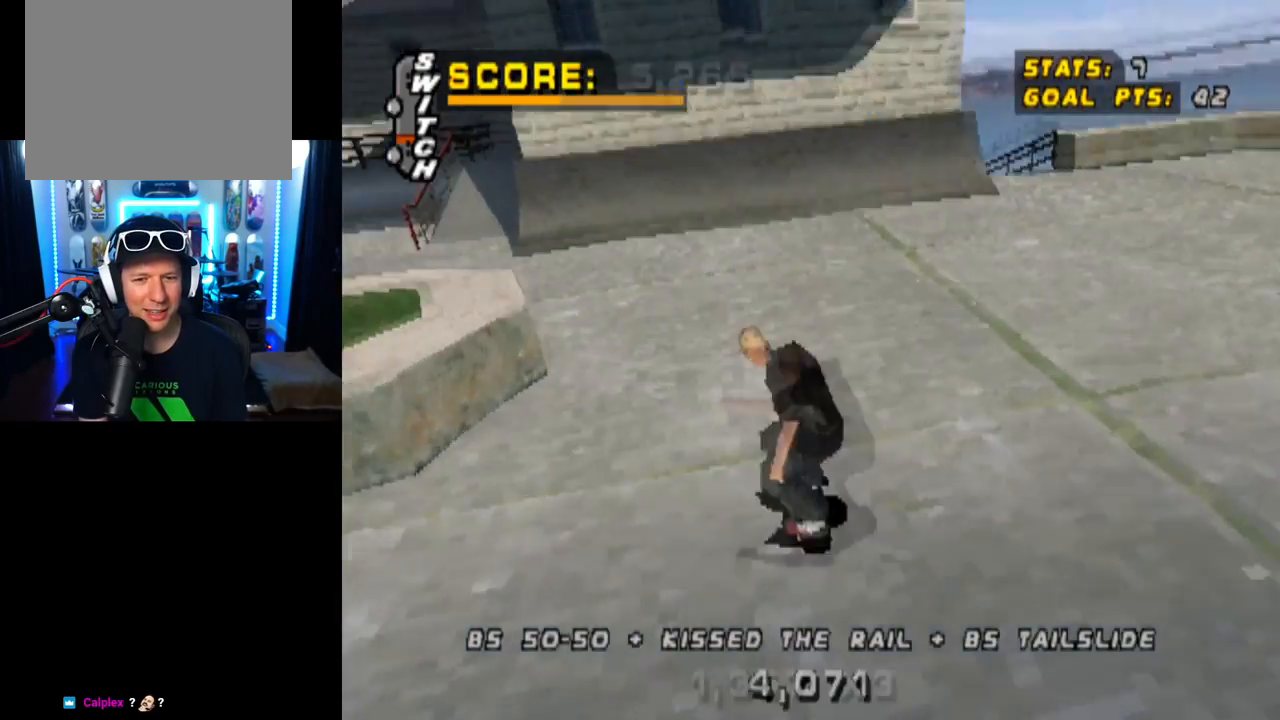
{"buttons": ["TRIANGLE", "DPAD_DOWN", "DPAD_RIGHT"], "left_stick": "center", "right_stick": "center", "events": [[467, "DPAD_RIGHT", "down"]]}
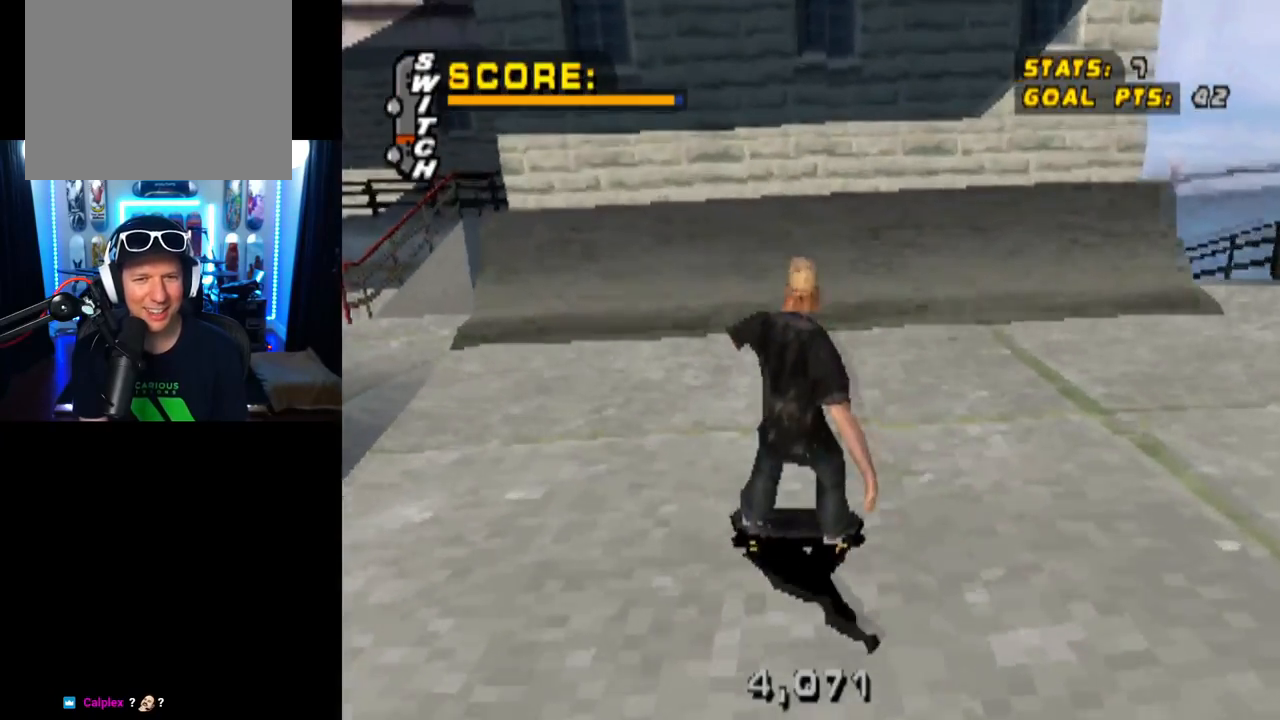
{"buttons": ["TRIANGLE", "DPAD_DOWN", "DPAD_RIGHT"], "left_stick": "center", "right_stick": "center", "events": []}
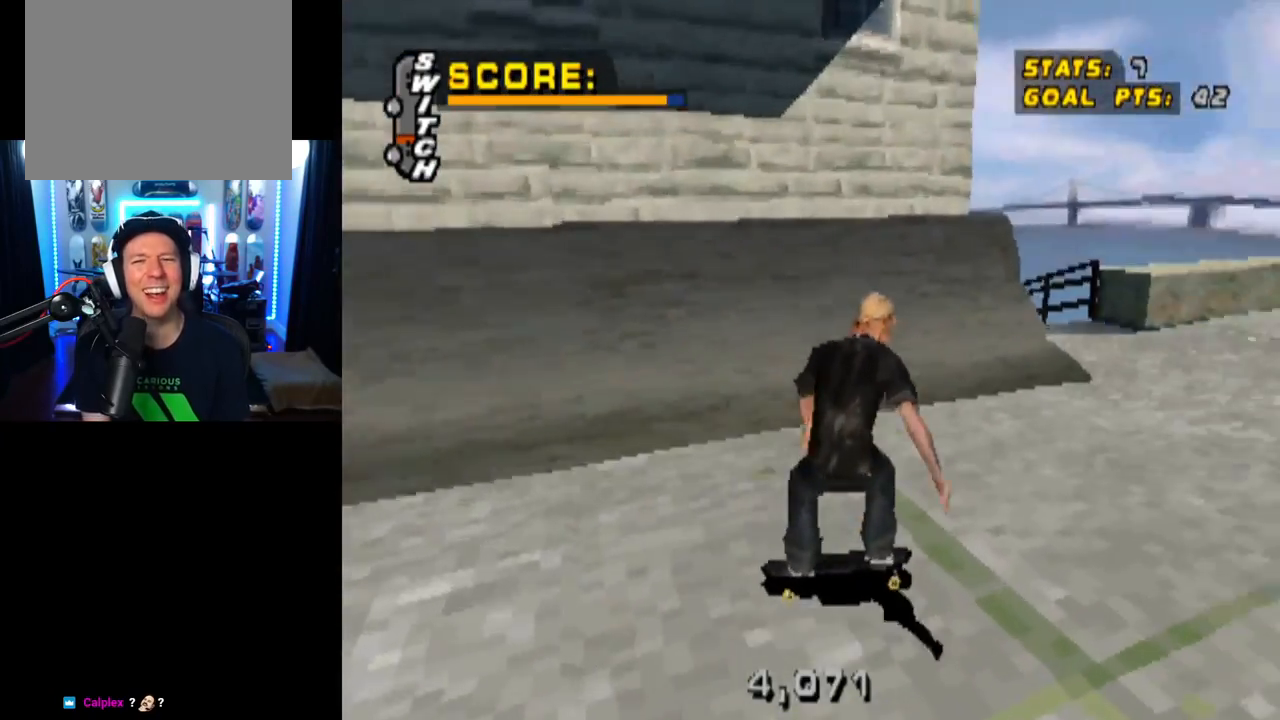
{"buttons": ["DPAD_DOWN", "DPAD_RIGHT"], "left_stick": "center", "right_stick": "center", "events": [[317, "TRIANGLE", "up"]]}
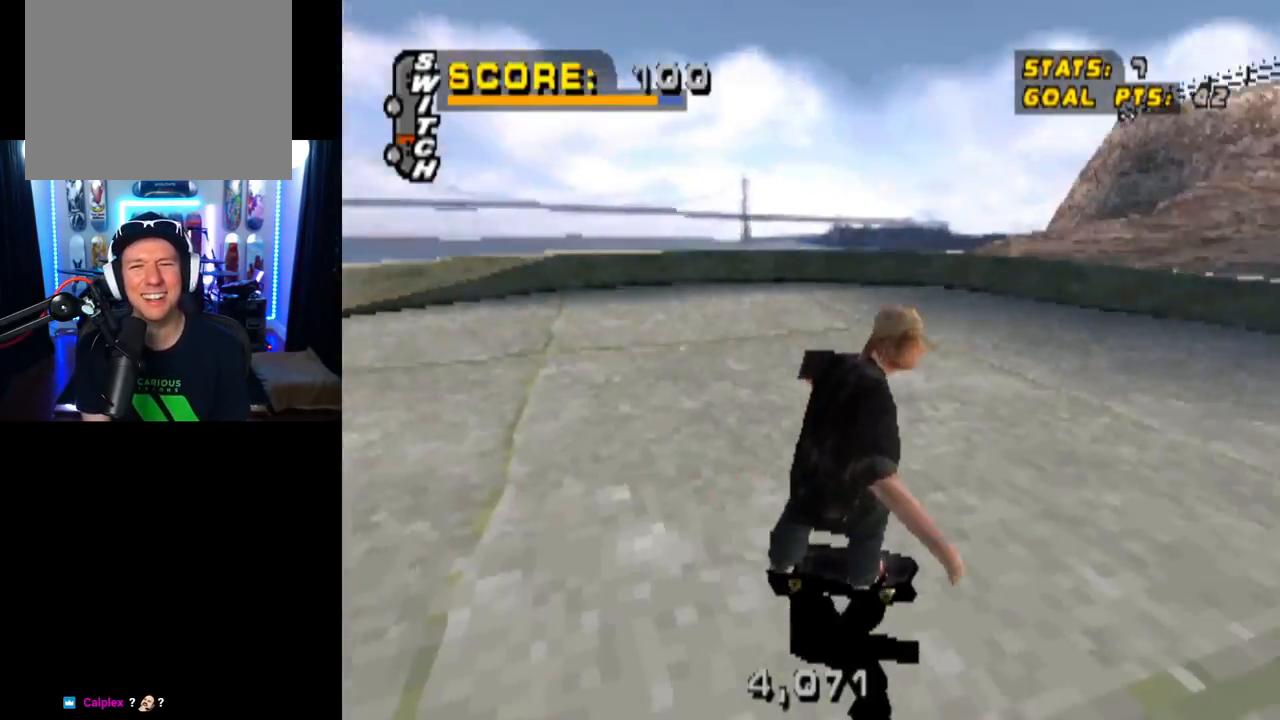
{"buttons": ["CROSS", "DPAD_DOWN"], "left_stick": "center", "right_stick": "center", "events": [[100, "DPAD_RIGHT", "up"], [217, "DPAD_LEFT", "down"], [350, "CROSS", "down"], [434, "DPAD_LEFT", "up"]]}
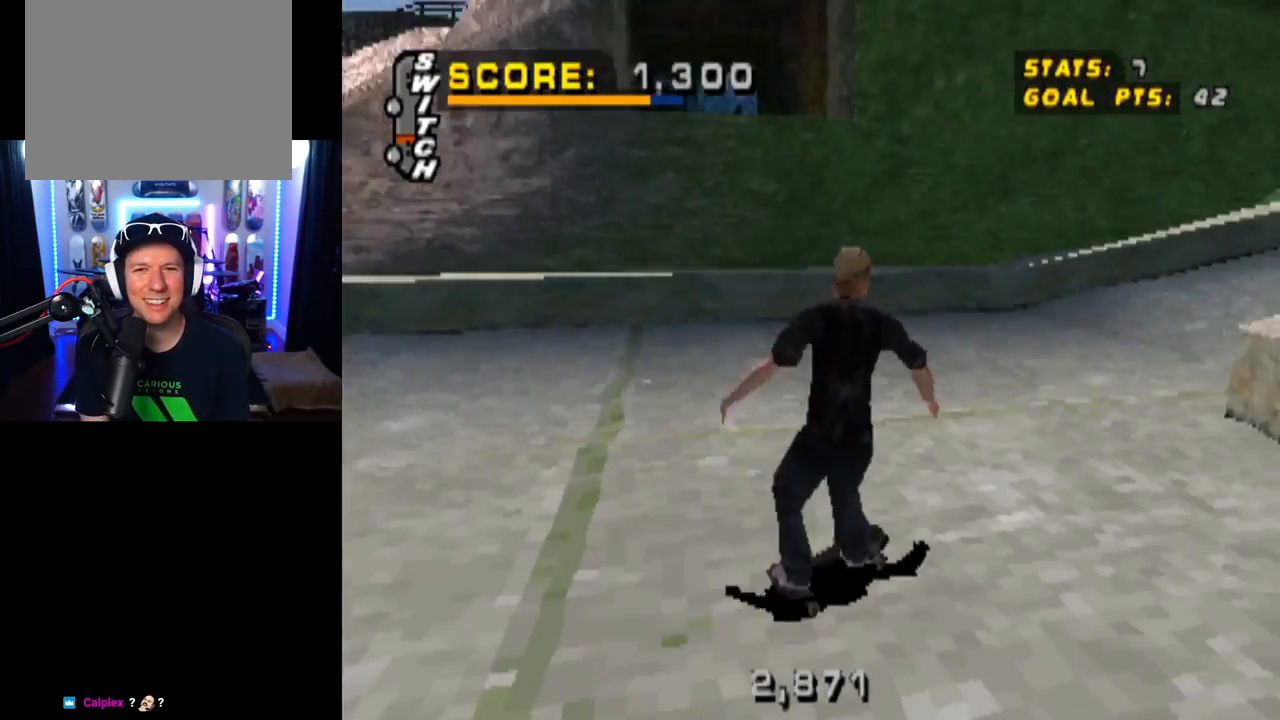
{"buttons": ["CROSS"], "left_stick": "center", "right_stick": "center", "events": [[66, "DPAD_DOWN", "up"], [133, "DPAD_LEFT", "down"], [233, "DPAD_DOWN", "down"], [350, "DPAD_DOWN", "up"], [417, "DPAD_LEFT", "up"]]}
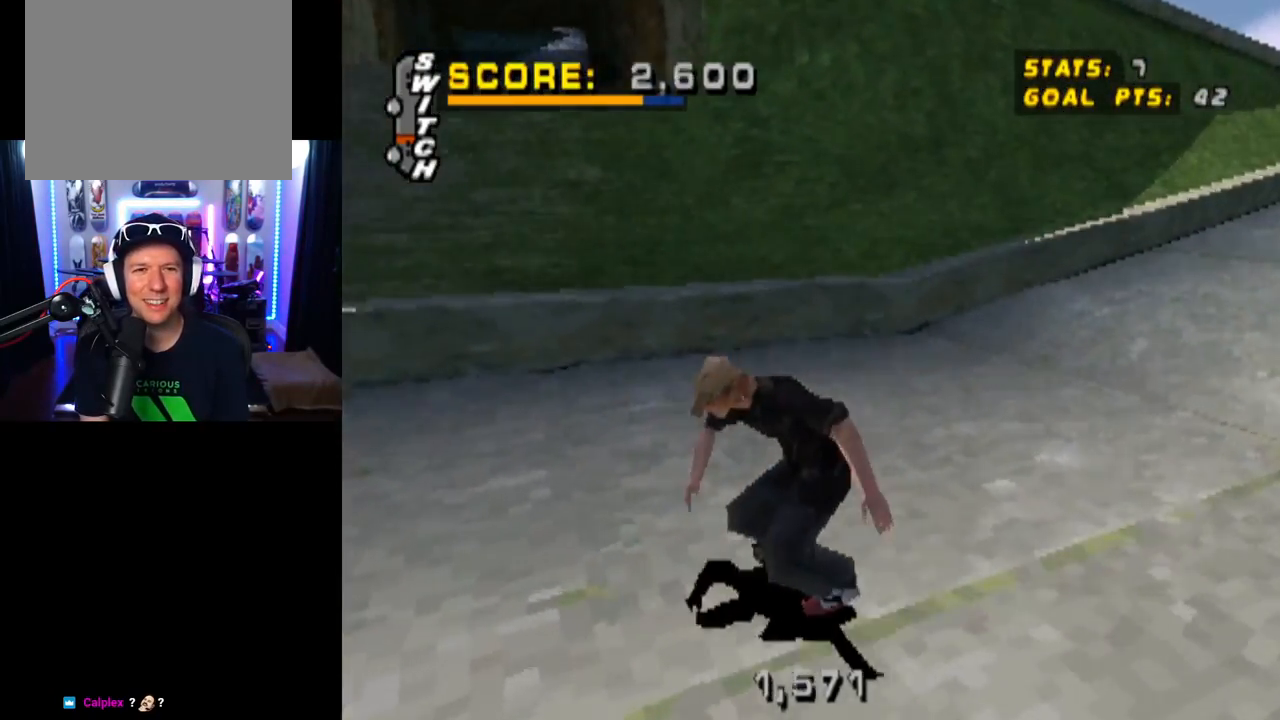
{"buttons": ["CROSS"], "left_stick": "center", "right_stick": "center", "events": [[50, "DPAD_RIGHT", "down"], [167, "DPAD_RIGHT", "up"], [350, "CROSS", "up"], [434, "CROSS", "down"]]}
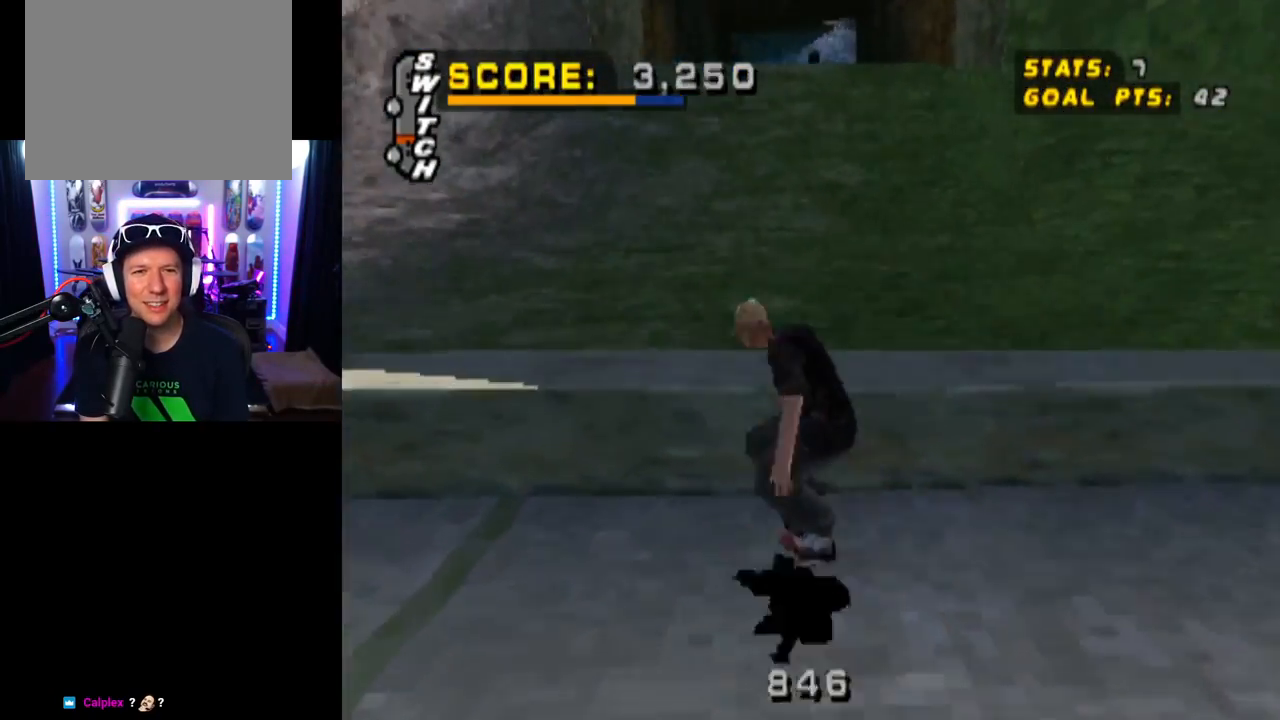
{"buttons": ["CROSS", "DPAD_RIGHT"], "left_stick": "center", "right_stick": "center", "events": [[400, "DPAD_RIGHT", "down"]]}
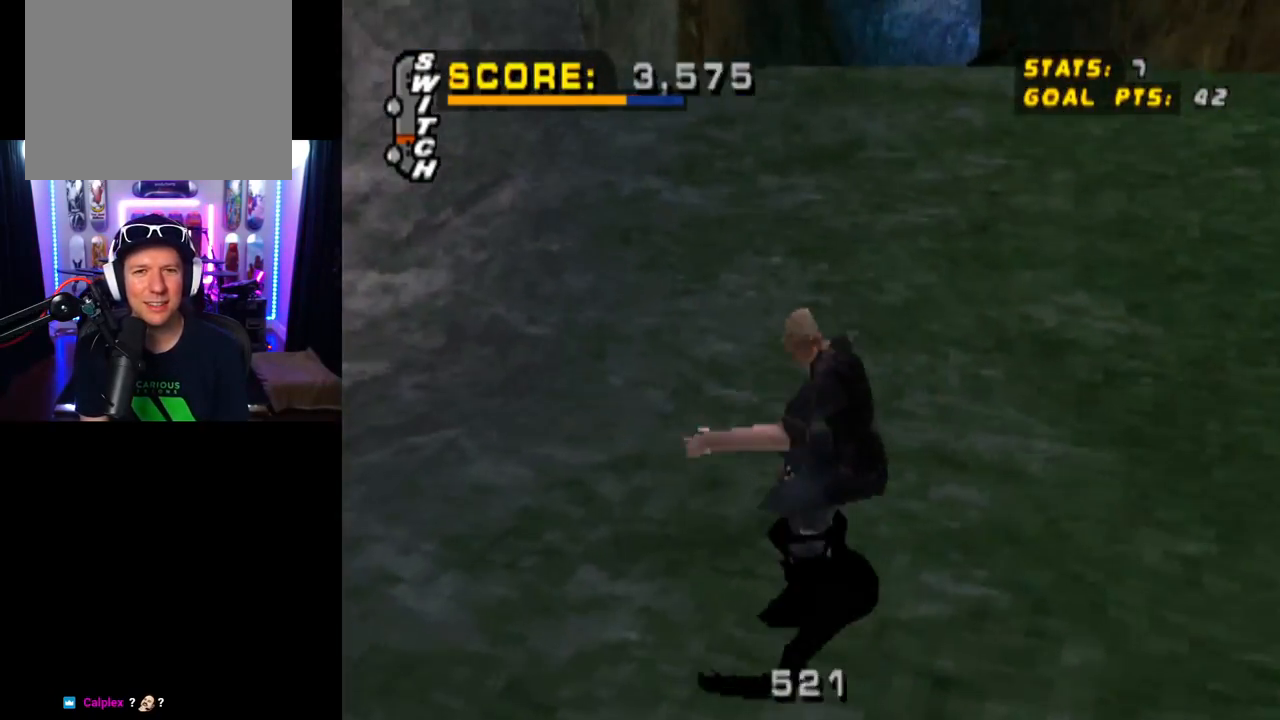
{"buttons": [], "left_stick": "center", "right_stick": "center", "events": [[117, "DPAD_RIGHT", "up"], [184, "CROSS", "up"]]}
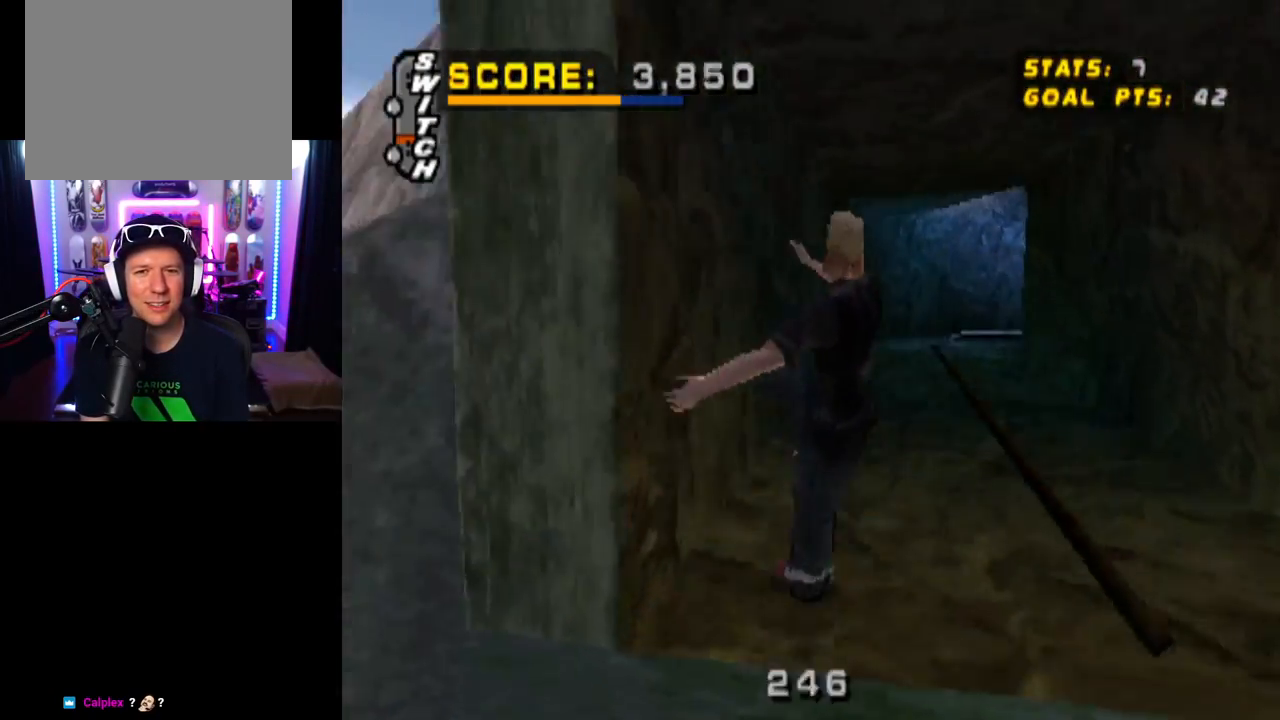
{"buttons": [], "left_stick": "center", "right_stick": "center", "events": []}
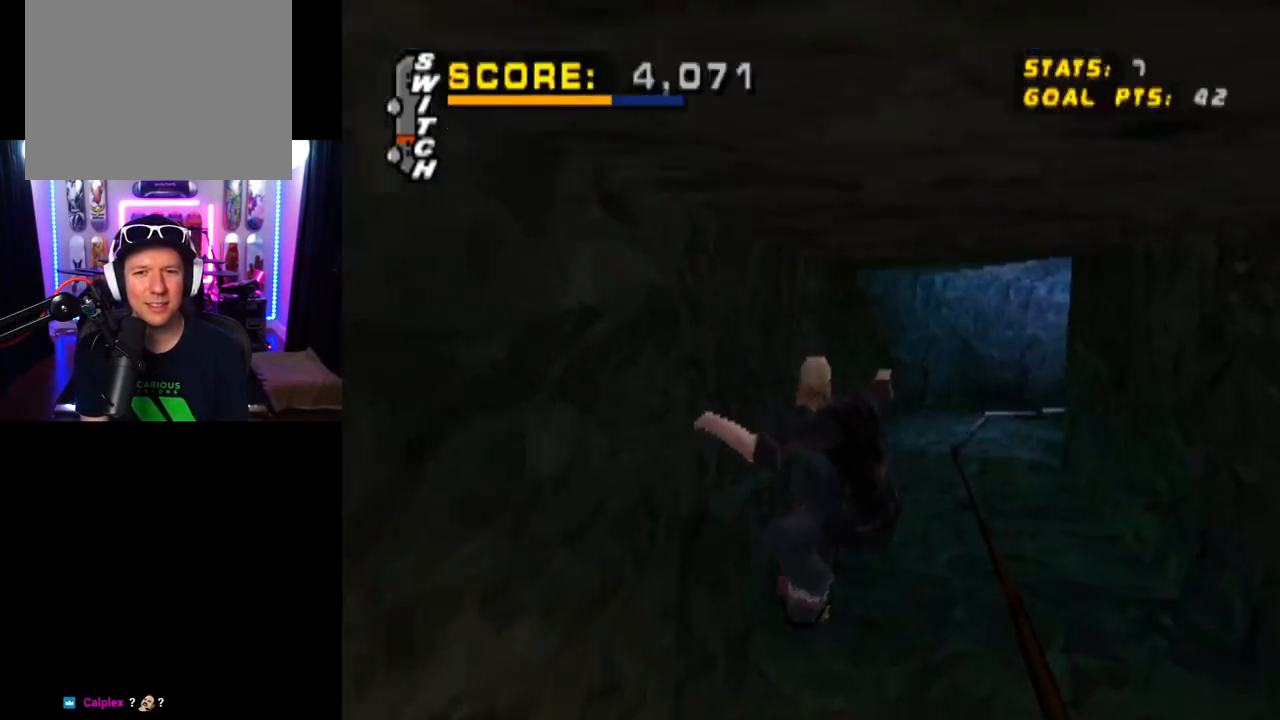
{"buttons": ["CROSS"], "left_stick": "center", "right_stick": "center", "events": [[33, "CROSS", "down"], [300, "DPAD_RIGHT", "down"], [484, "DPAD_RIGHT", "up"]]}
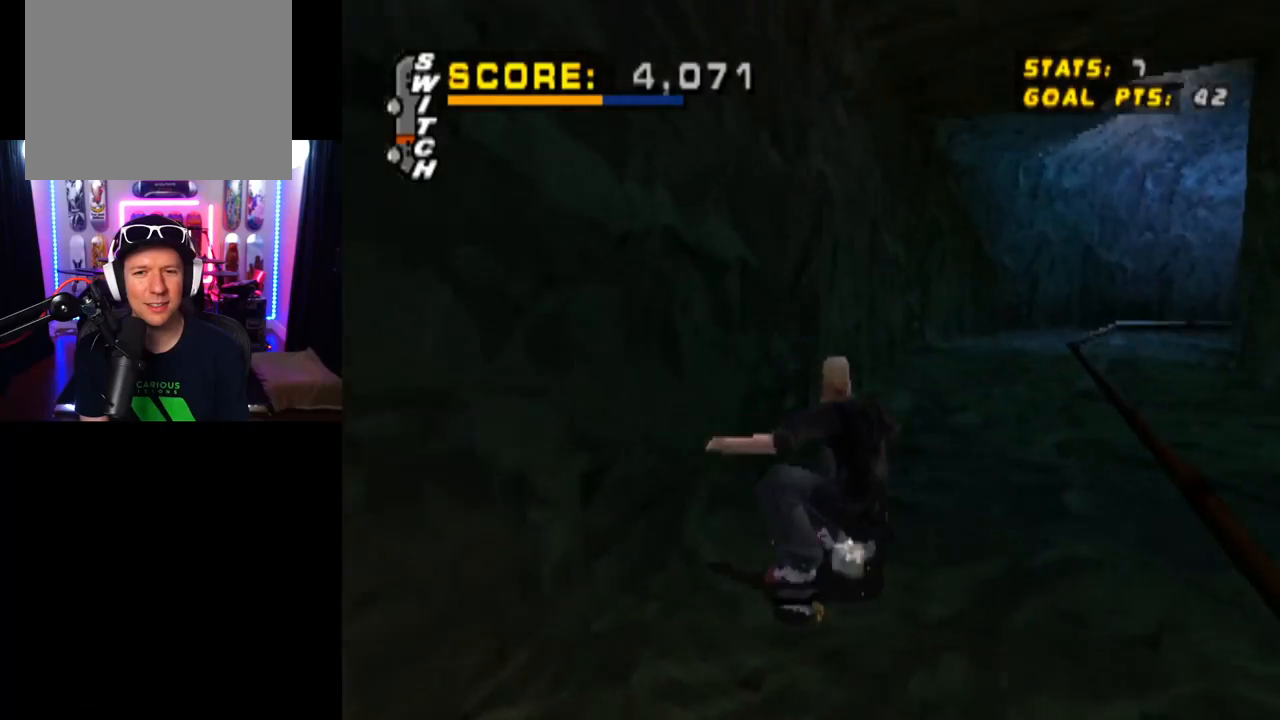
{"buttons": ["CROSS"], "left_stick": "center", "right_stick": "center", "events": []}